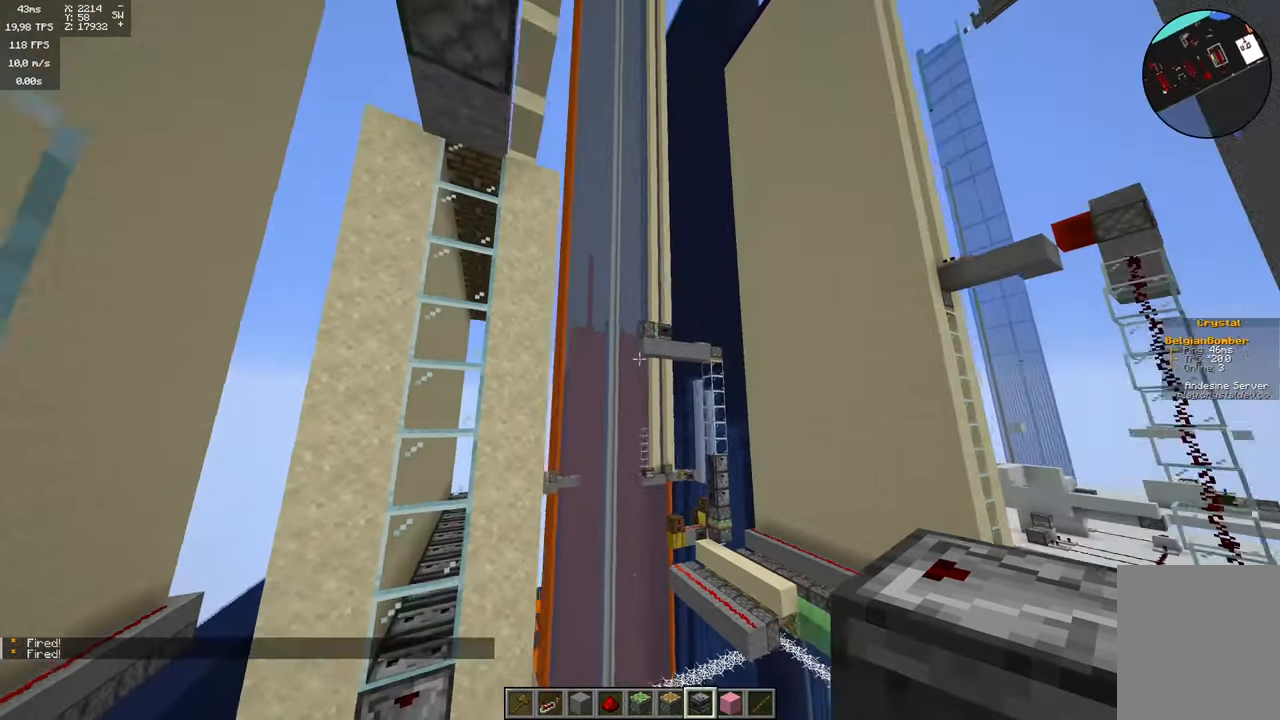
Gameplay with keyboard and mouse; each line is a JSON object with the keys and mouse buttons held at the frame after it. "events" lists presses ("down") and releases ("up") of "a", "d", "s", "space", "w", "mouse_left" and "mouse_right" between this image and that frame as [ms after this image, input, new state], when the widget could be followed in between. "mouse_left", "mouse_right" = the "left", "right" buttons of the "mouse" list. No other keys are recorded. Fast repeated clicks can show as one long hold. Mouse movement is not recorded.
{"keys": ["d"], "mouse": [], "events": [[266, "s", "up"]]}
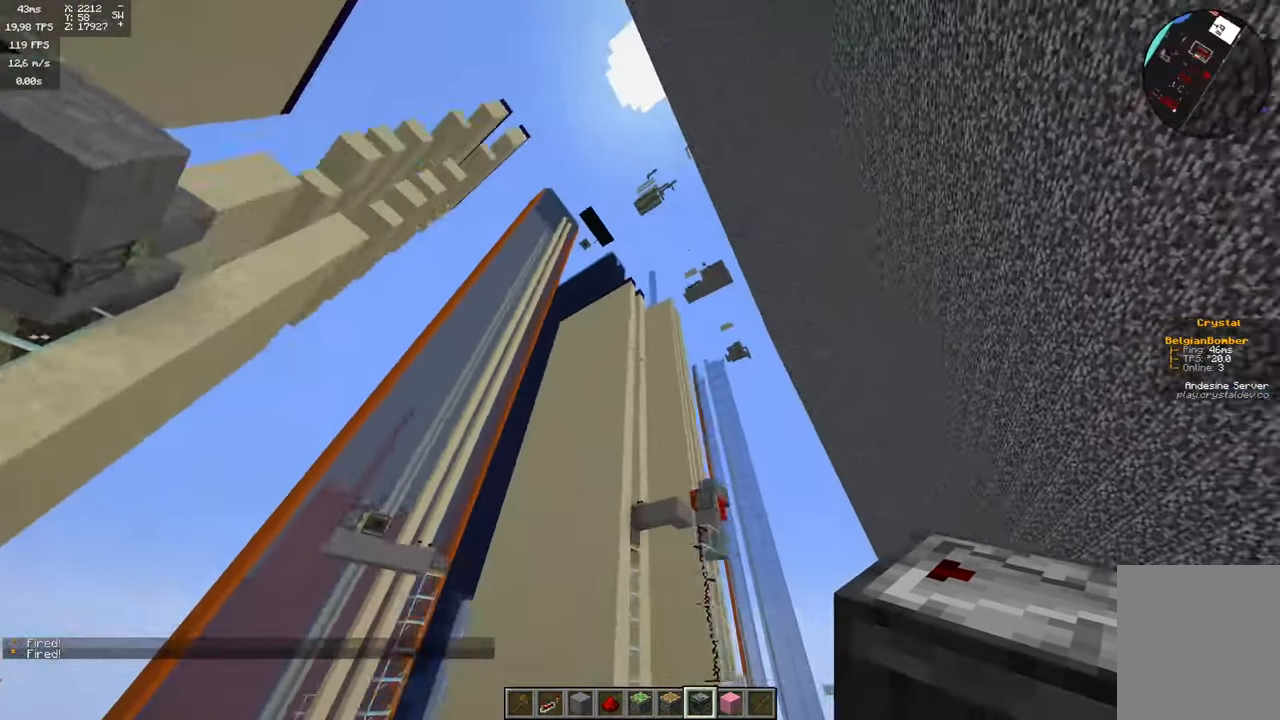
{"keys": [], "mouse": [], "events": [[416, "d", "up"]]}
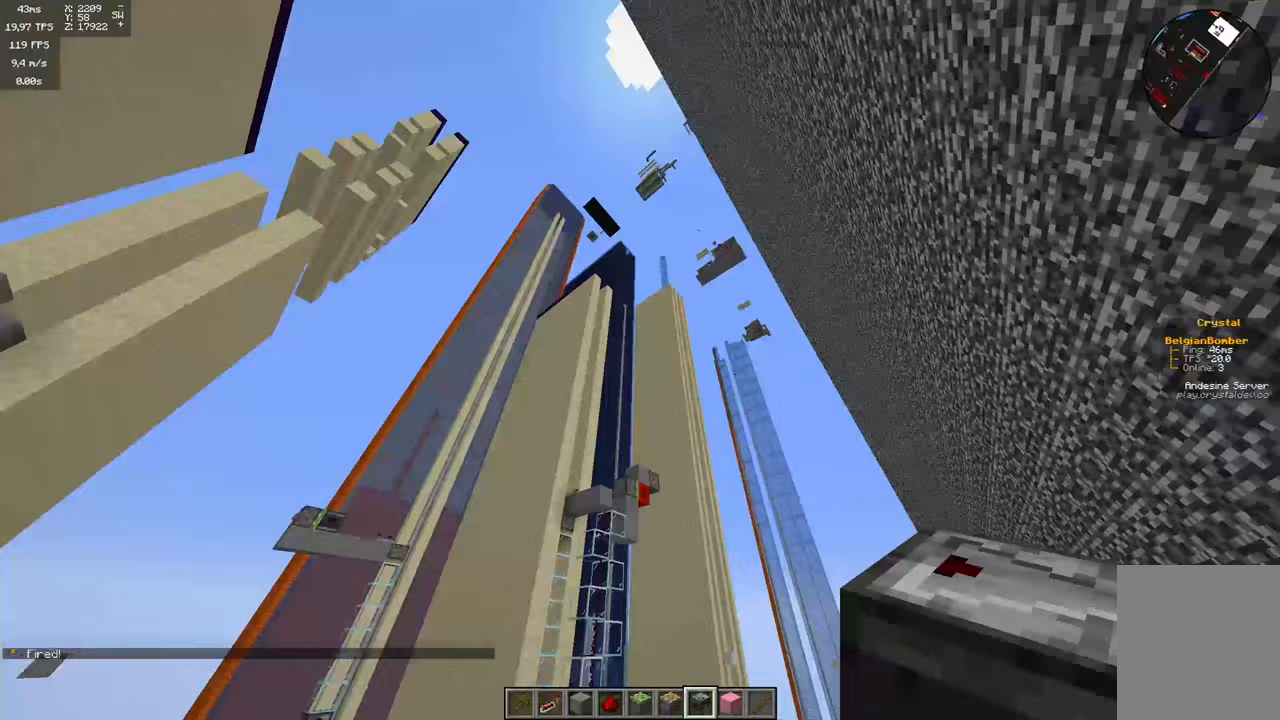
{"keys": [], "mouse": [], "events": []}
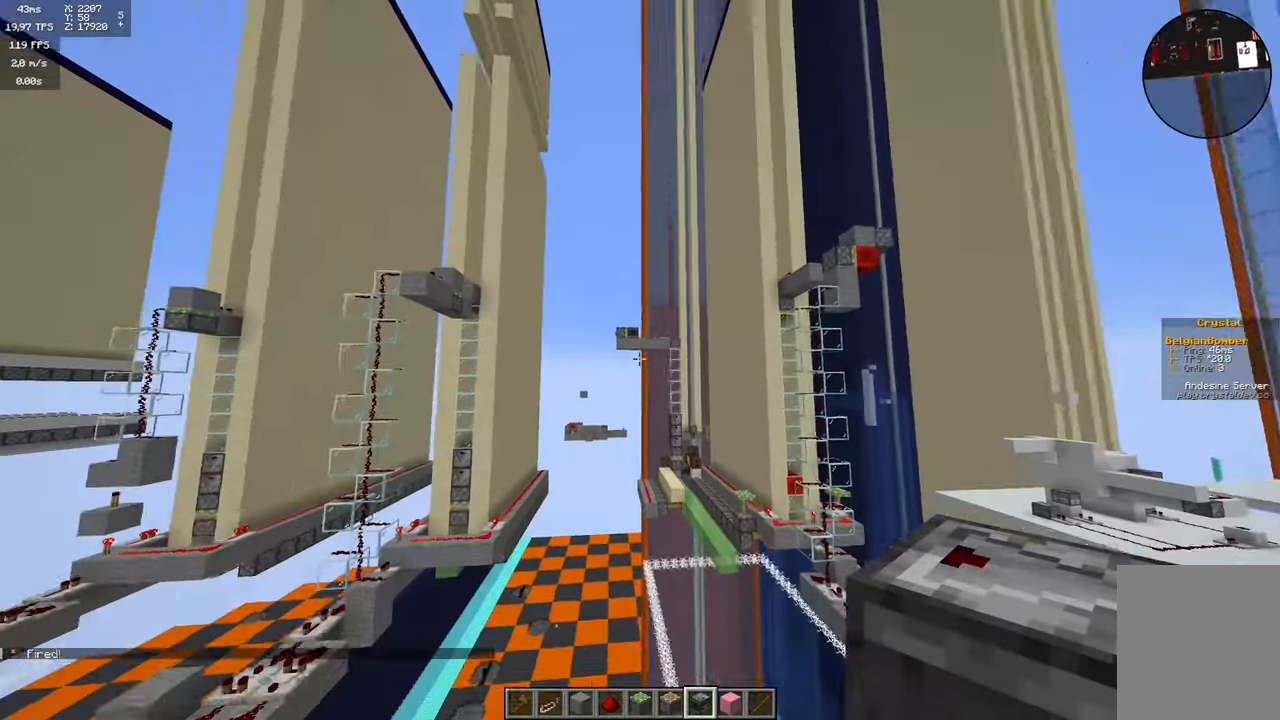
{"keys": ["a"], "mouse": [], "events": [[483, "a", "down"]]}
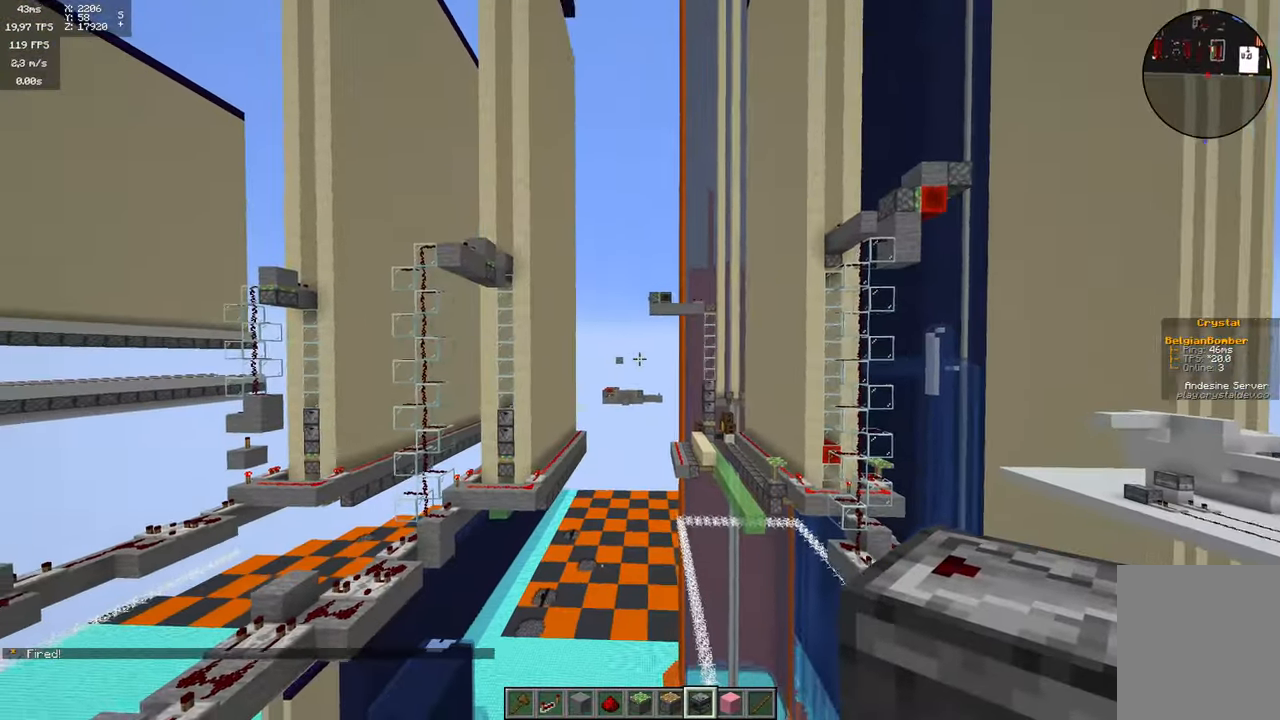
{"keys": [], "mouse": [], "events": [[33, "w", "down"], [367, "a", "up"], [367, "w", "up"]]}
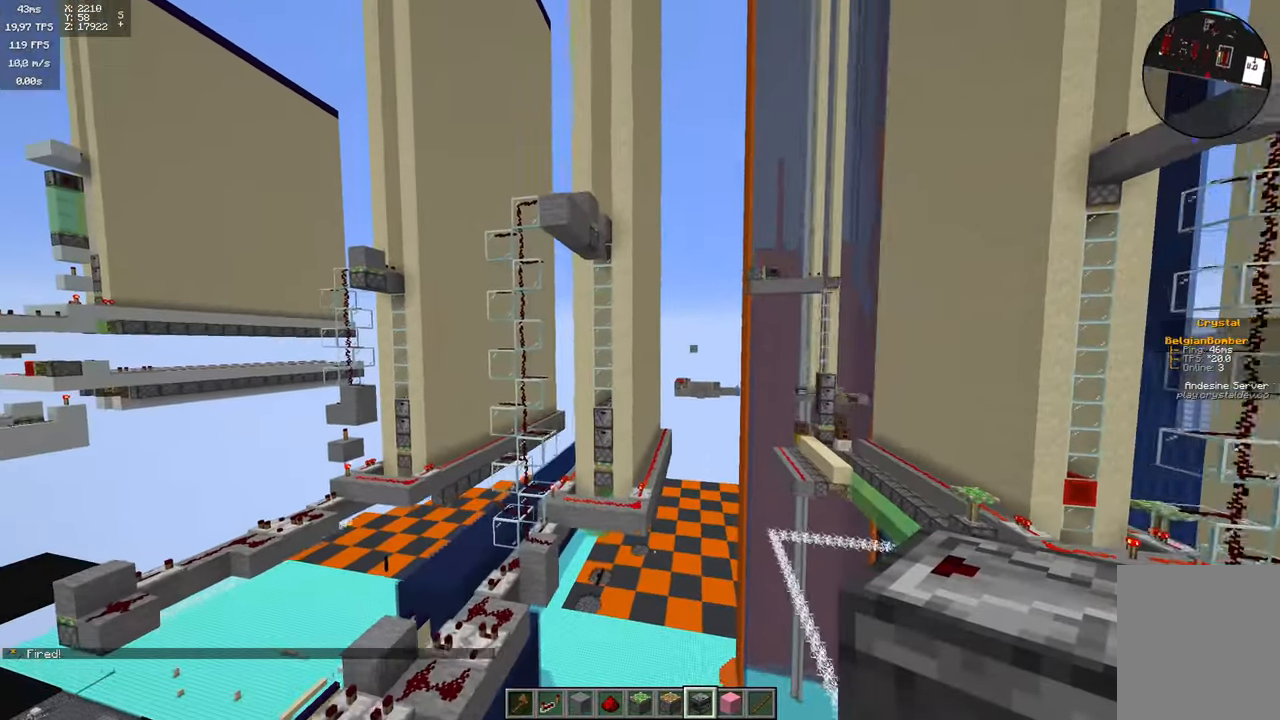
{"keys": ["a"], "mouse": [], "events": [[150, "a", "down"]]}
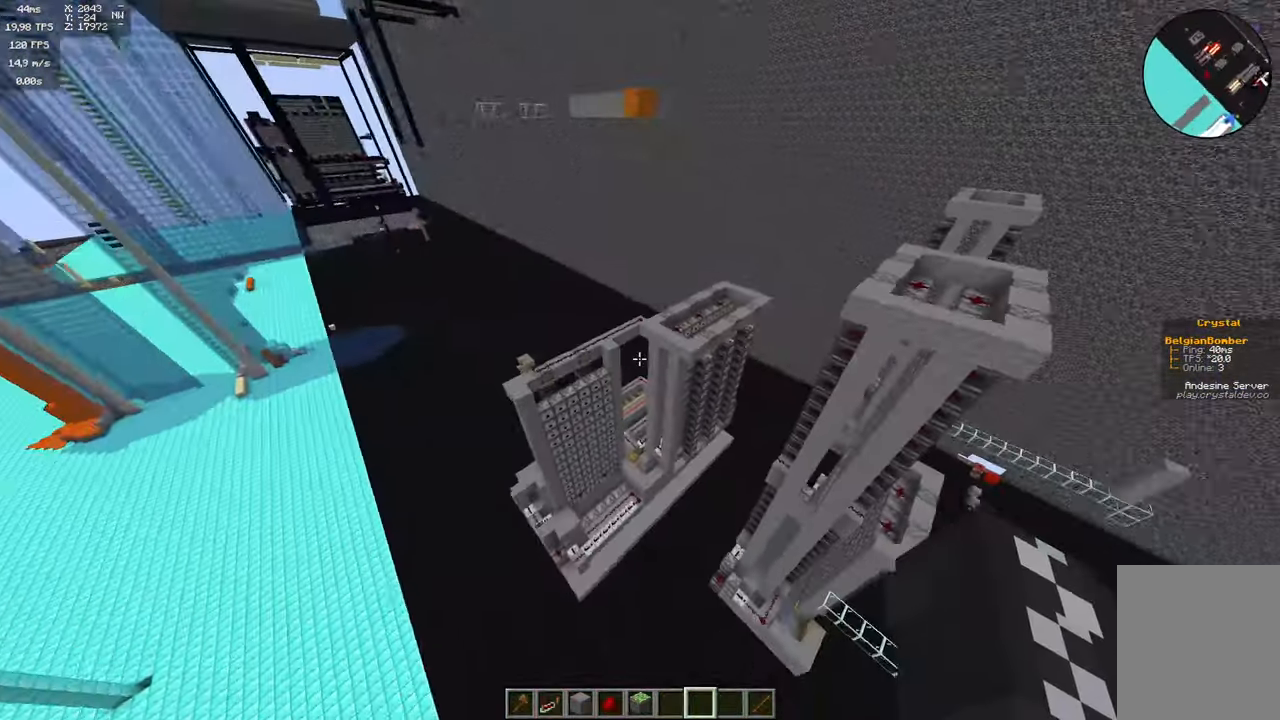
{"keys": ["a", "w"], "mouse": [], "events": [[367, "w", "down"]]}
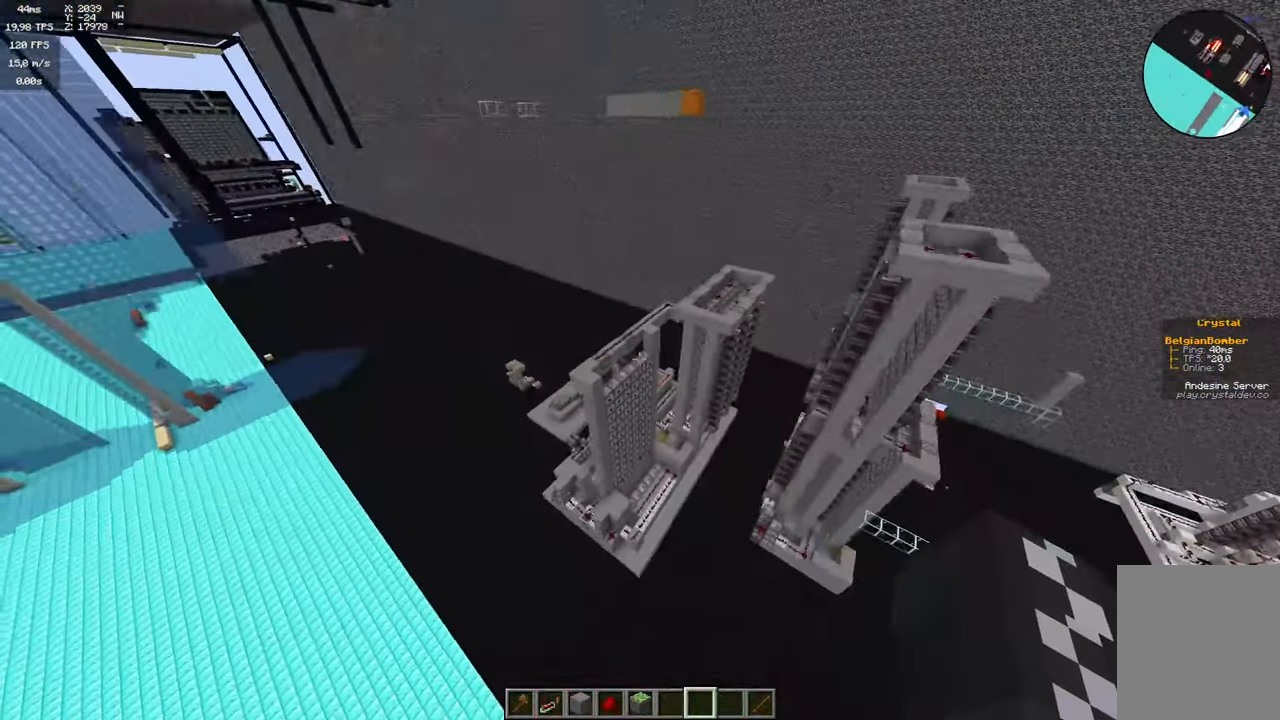
{"keys": ["a", "w"], "mouse": [], "events": []}
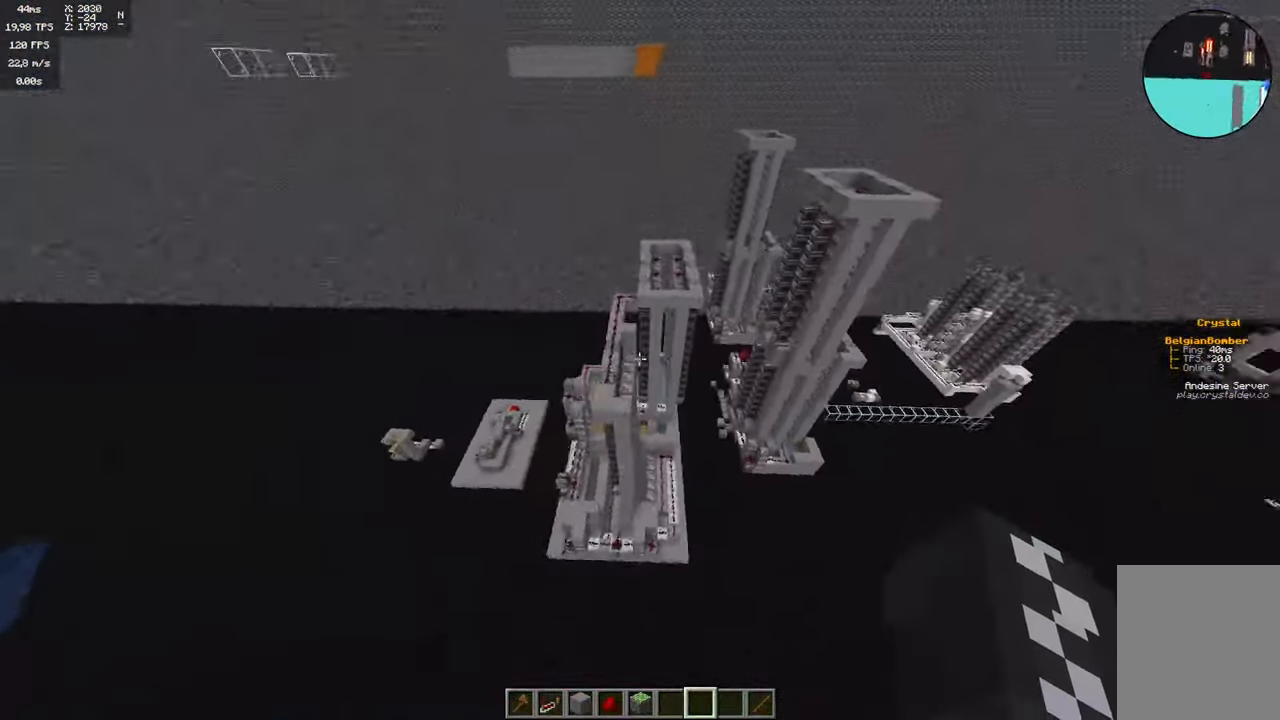
{"keys": [], "mouse": [], "events": [[233, "w", "up"], [350, "a", "up"]]}
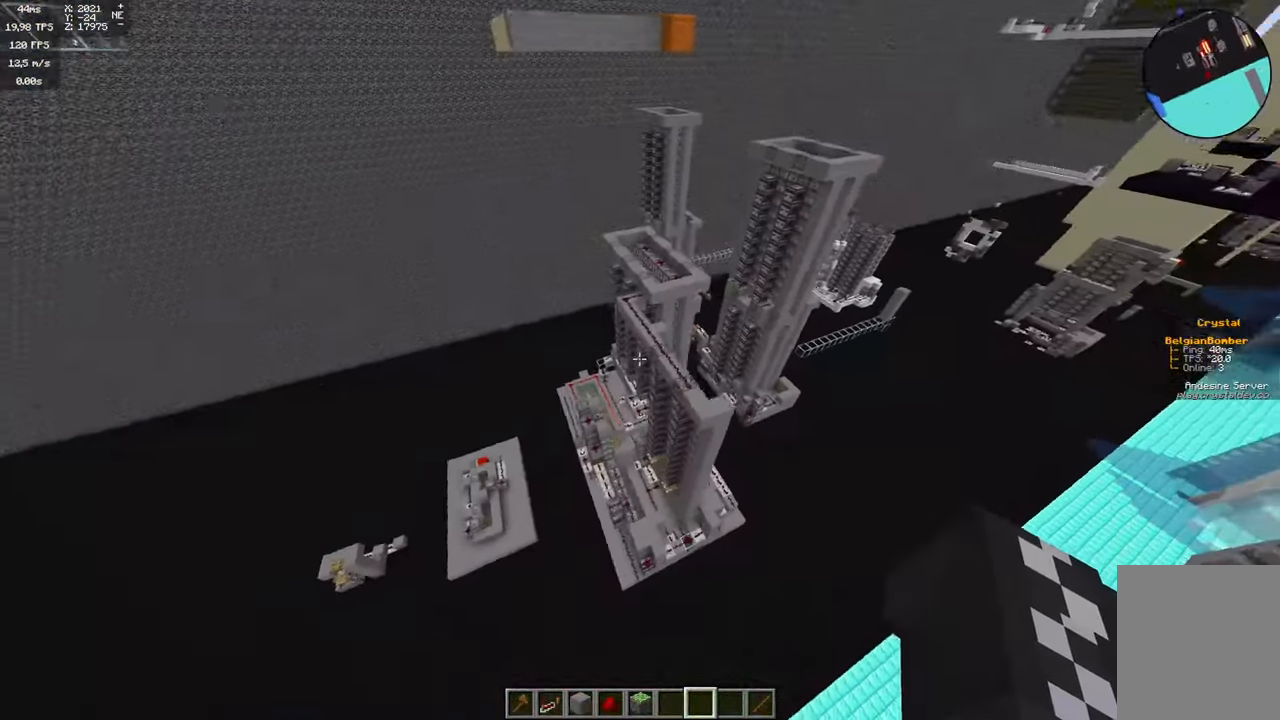
{"keys": [], "mouse": [], "events": []}
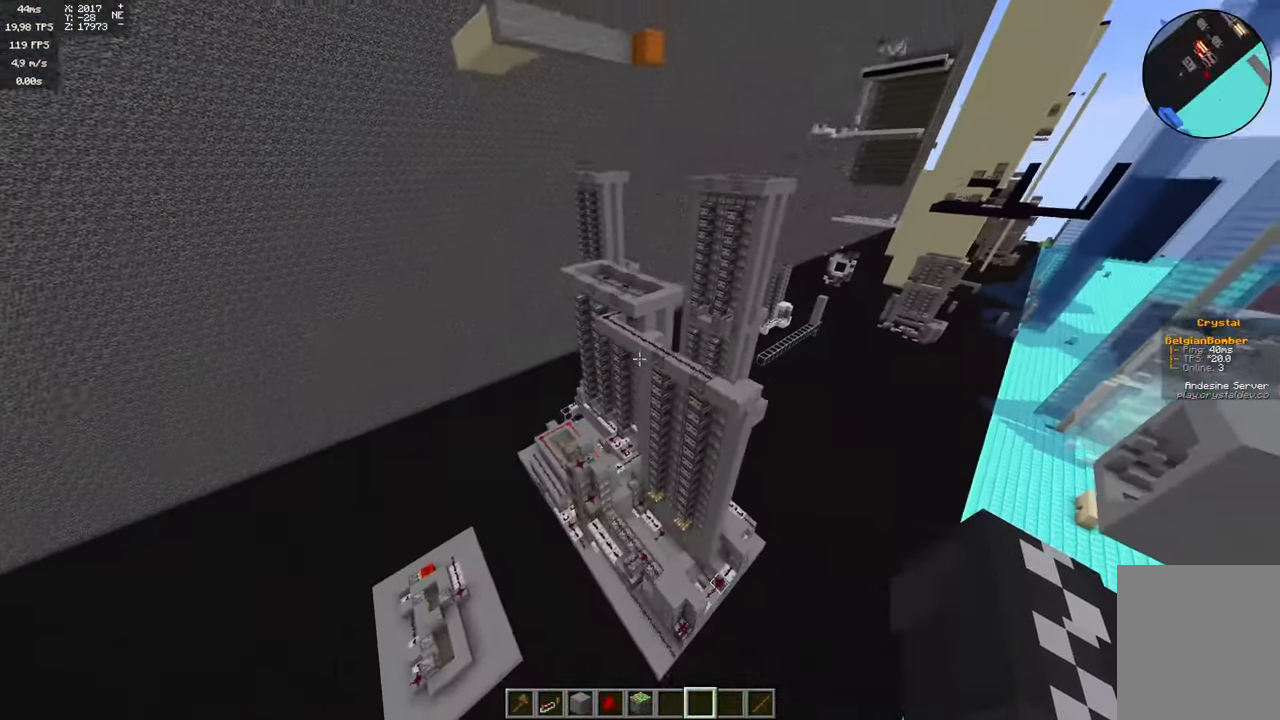
{"keys": ["d", "w"], "mouse": [], "events": [[300, "d", "down"], [333, "w", "down"]]}
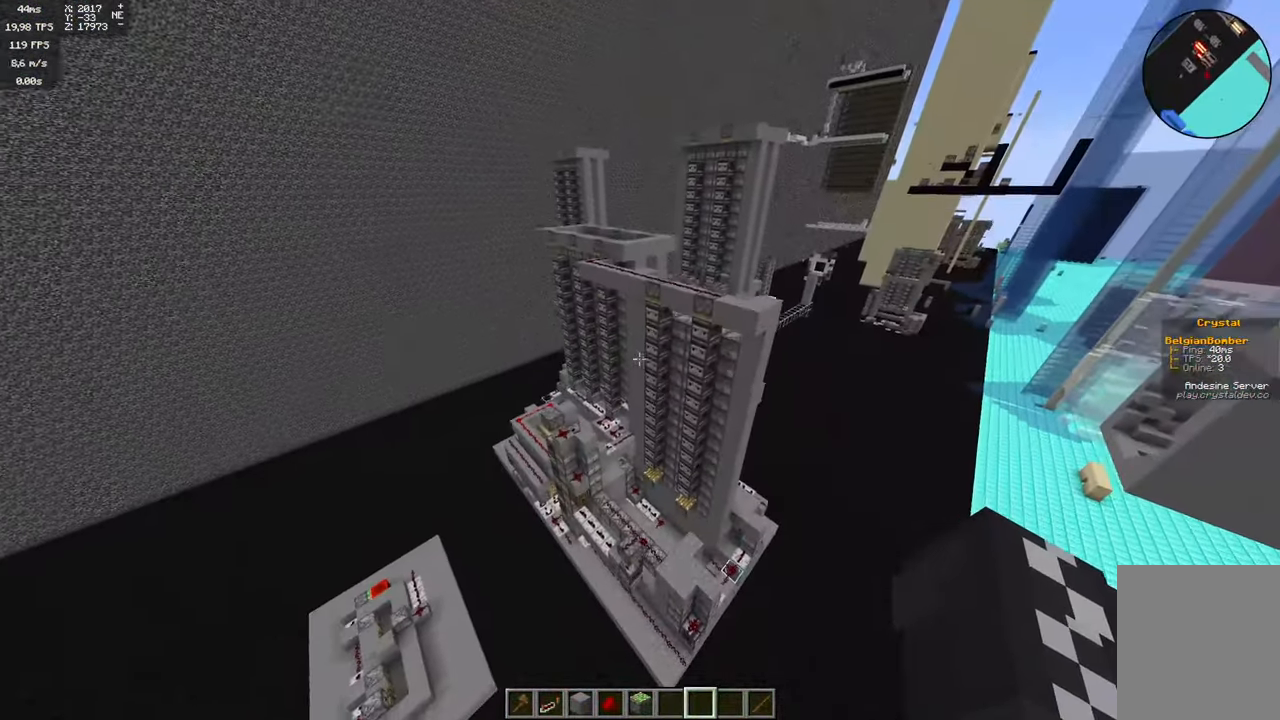
{"keys": ["d", "w"], "mouse": [], "events": []}
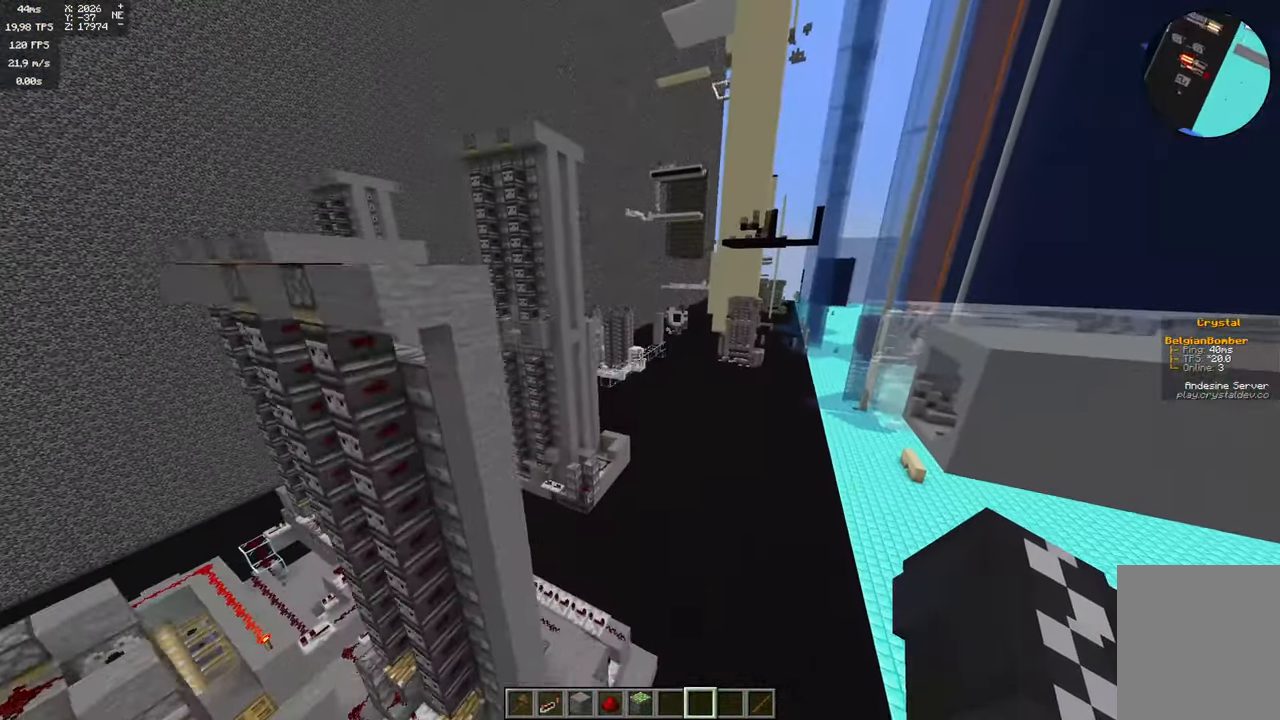
{"keys": ["d", "w"], "mouse": [], "events": []}
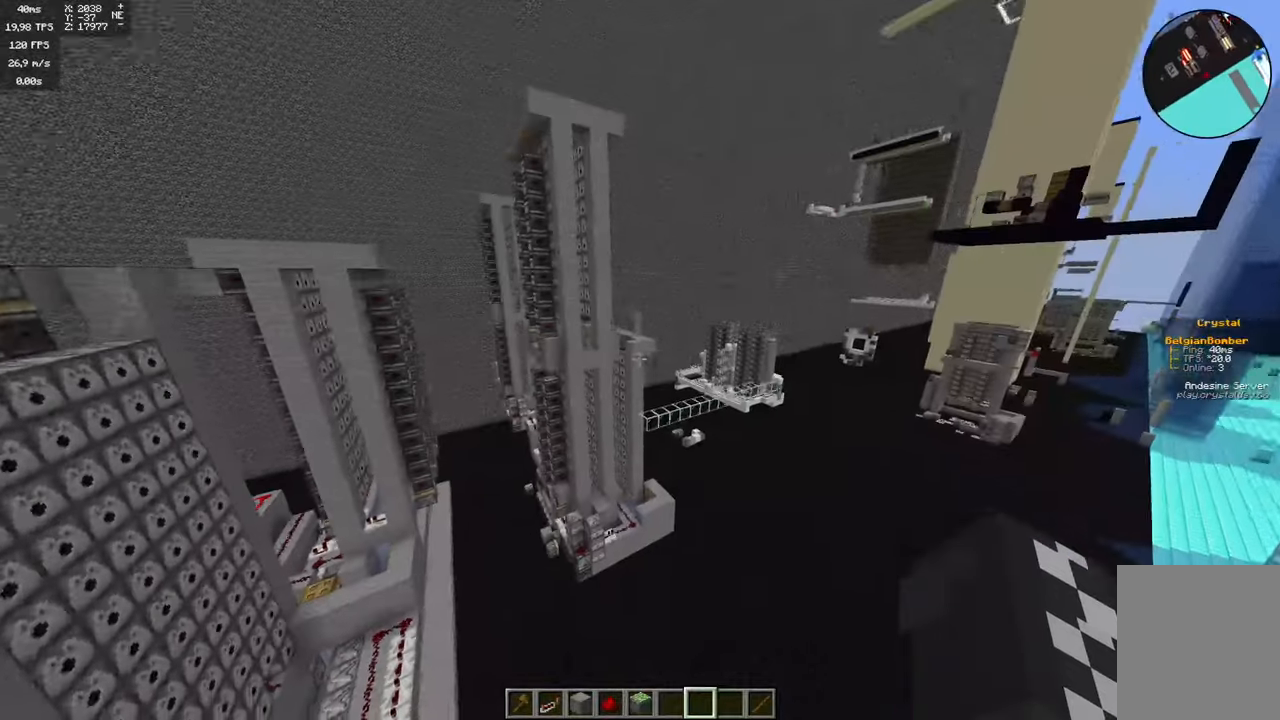
{"keys": ["space", "w"], "mouse": [], "events": [[250, "d", "up"], [450, "space", "down"]]}
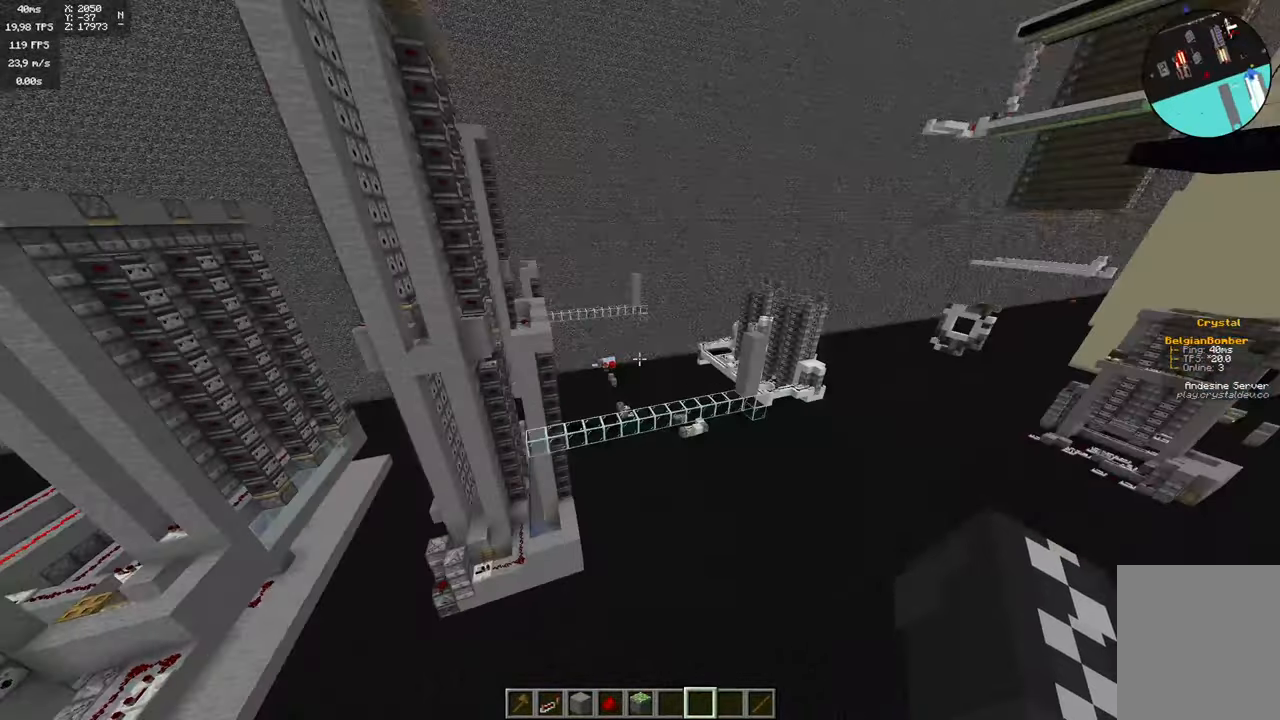
{"keys": ["a", "space", "w"], "mouse": [], "events": [[434, "a", "down"]]}
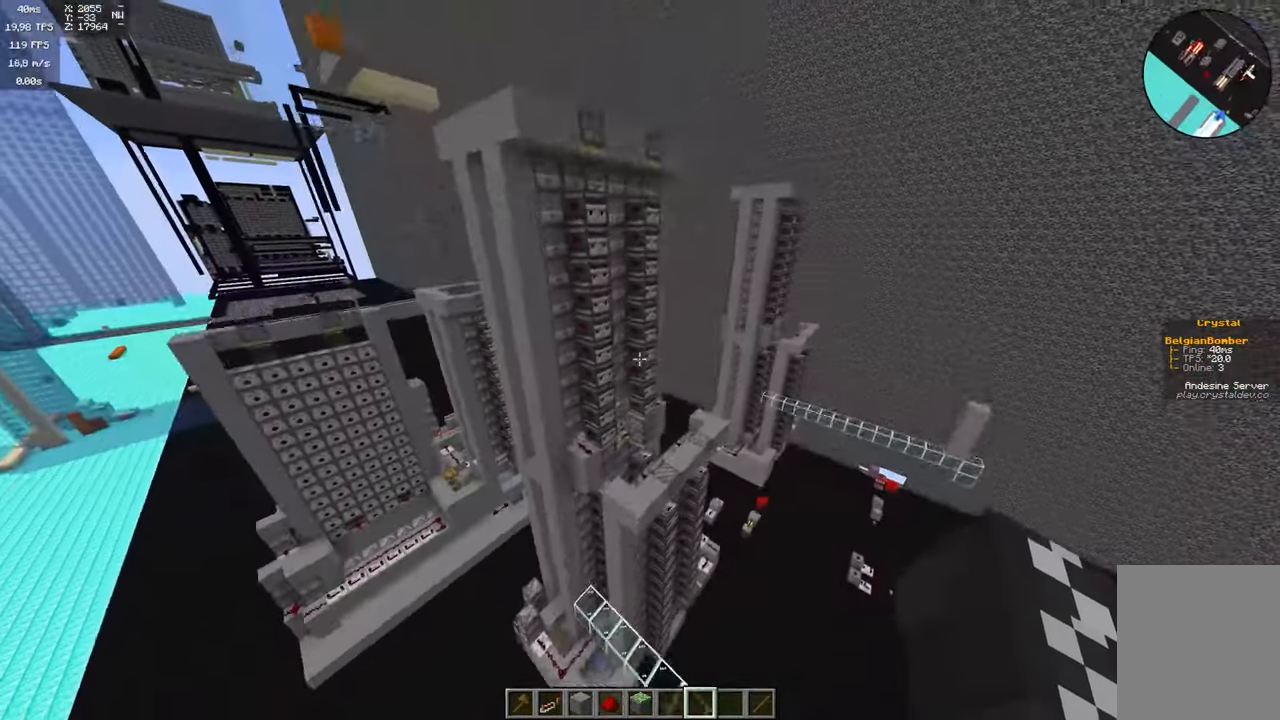
{"keys": ["a", "space", "w"], "mouse": [], "events": []}
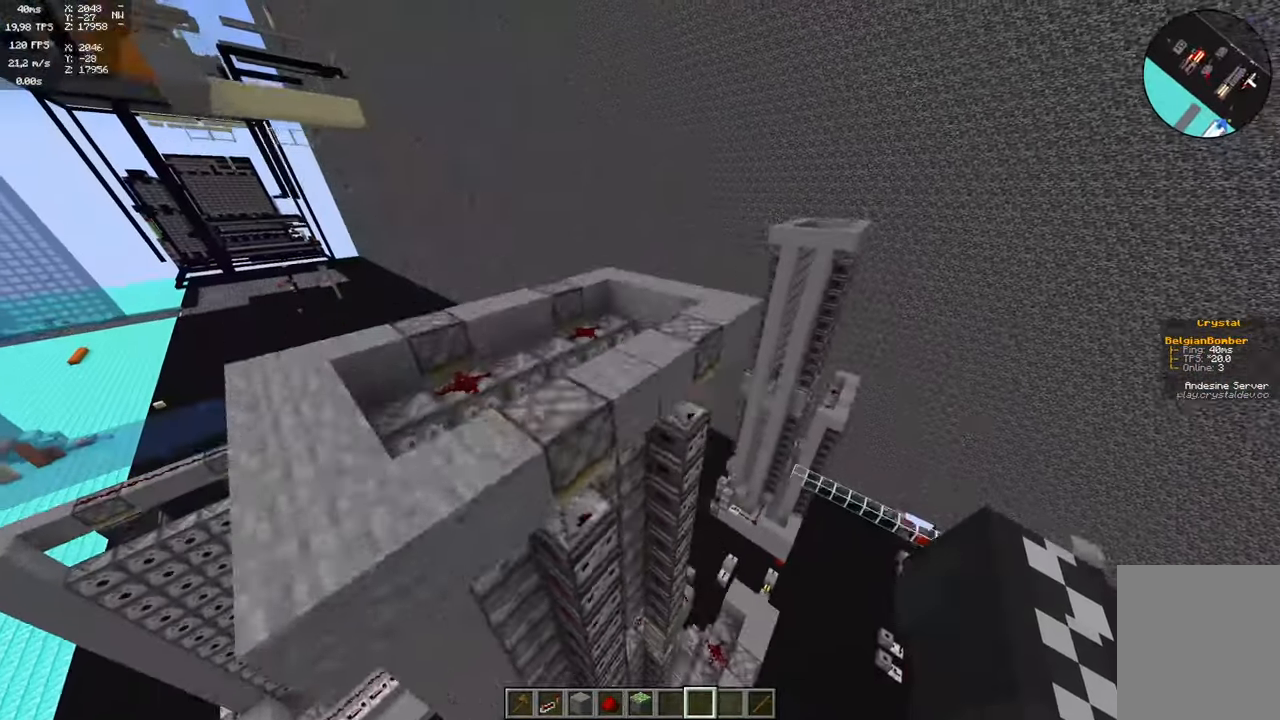
{"keys": ["a", "w"], "mouse": [], "events": [[217, "space", "up"]]}
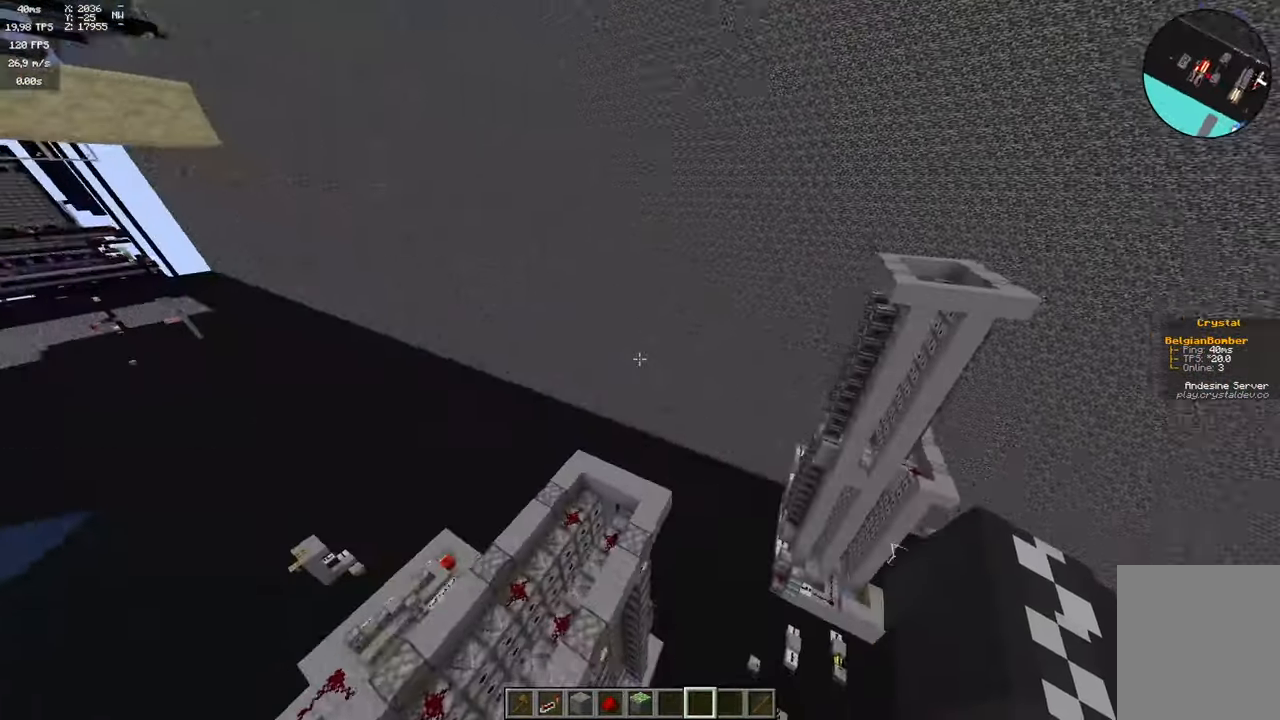
{"keys": ["a", "w"], "mouse": [], "events": []}
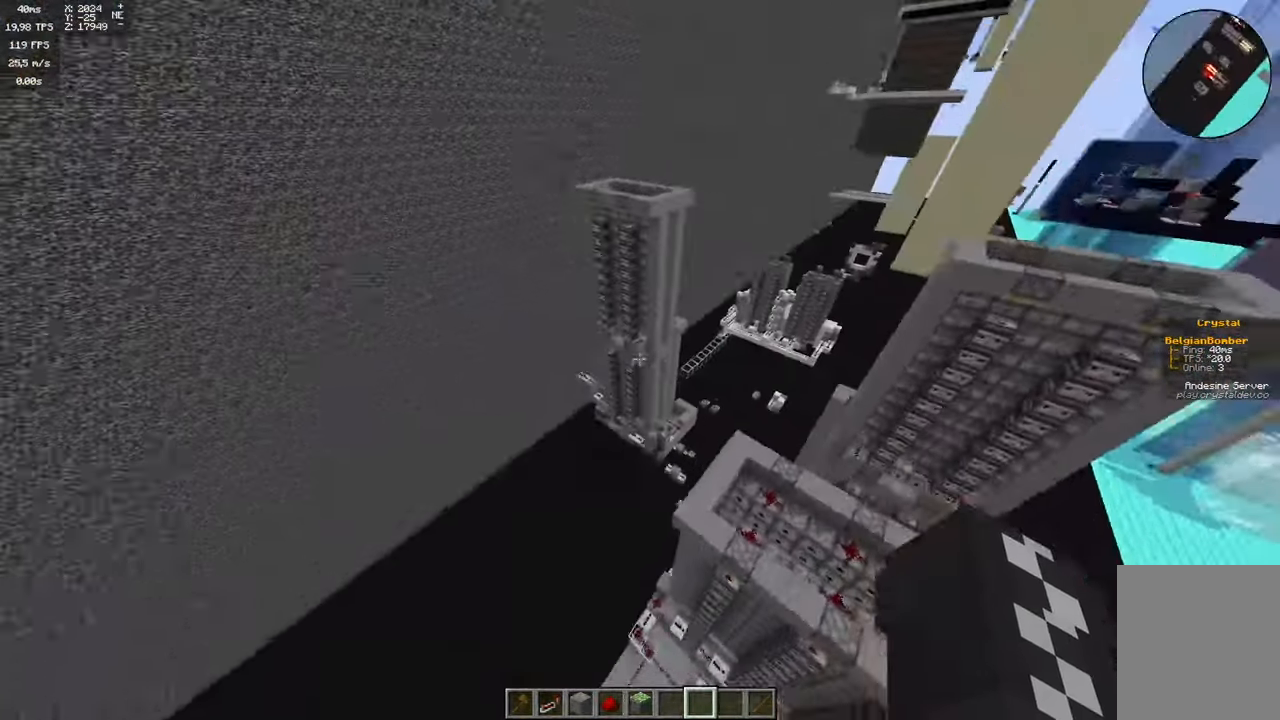
{"keys": ["a"], "mouse": [], "events": [[150, "w", "up"]]}
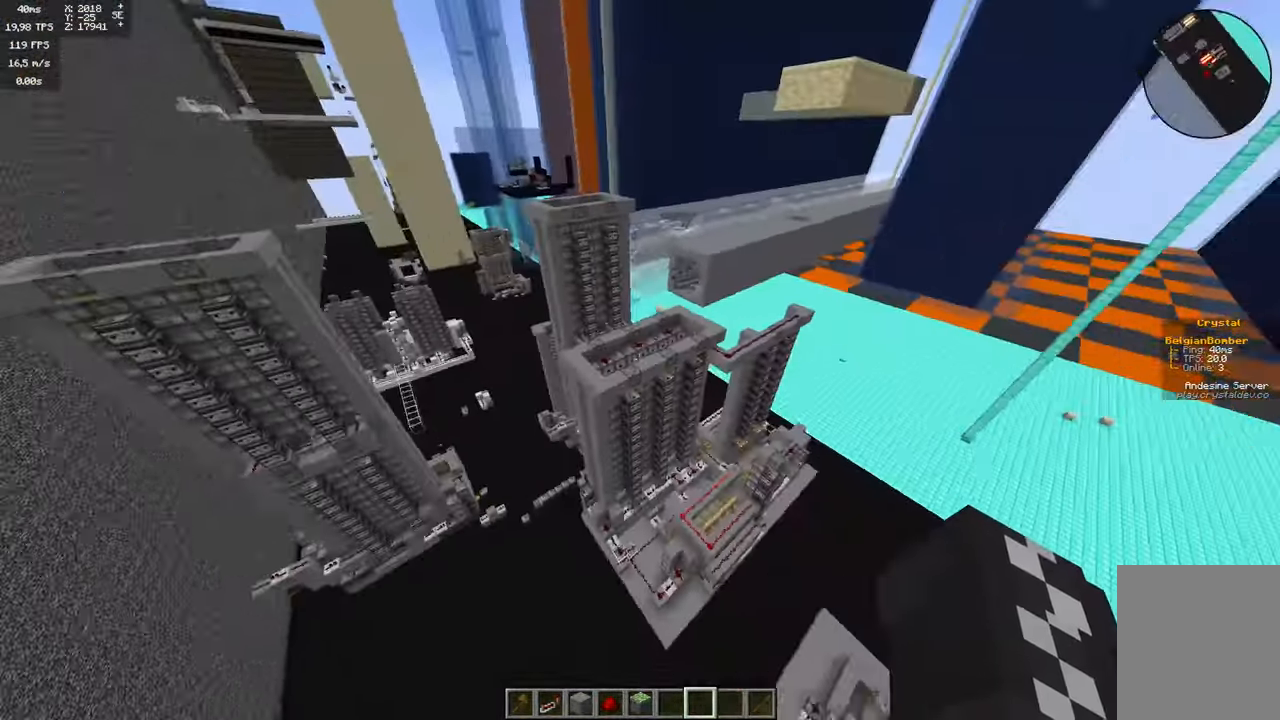
{"keys": ["a"], "mouse": [], "events": []}
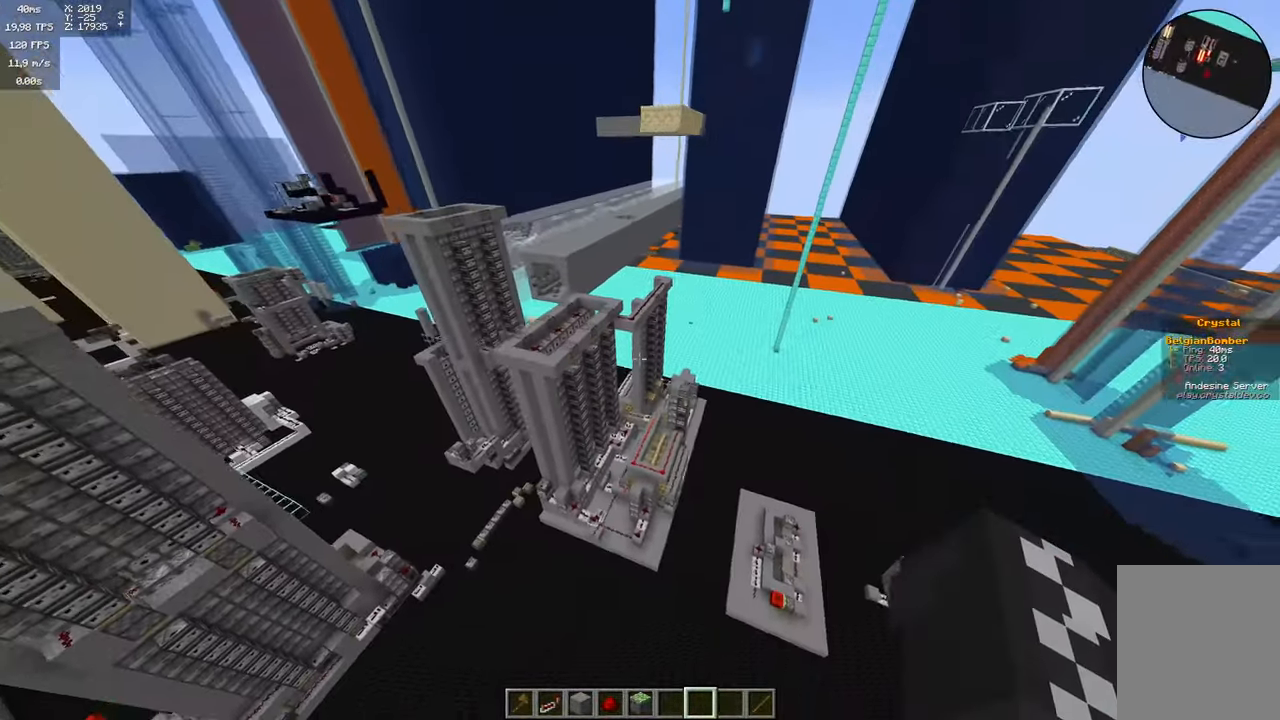
{"keys": ["d"], "mouse": [], "events": [[334, "a", "up"], [367, "d", "down"]]}
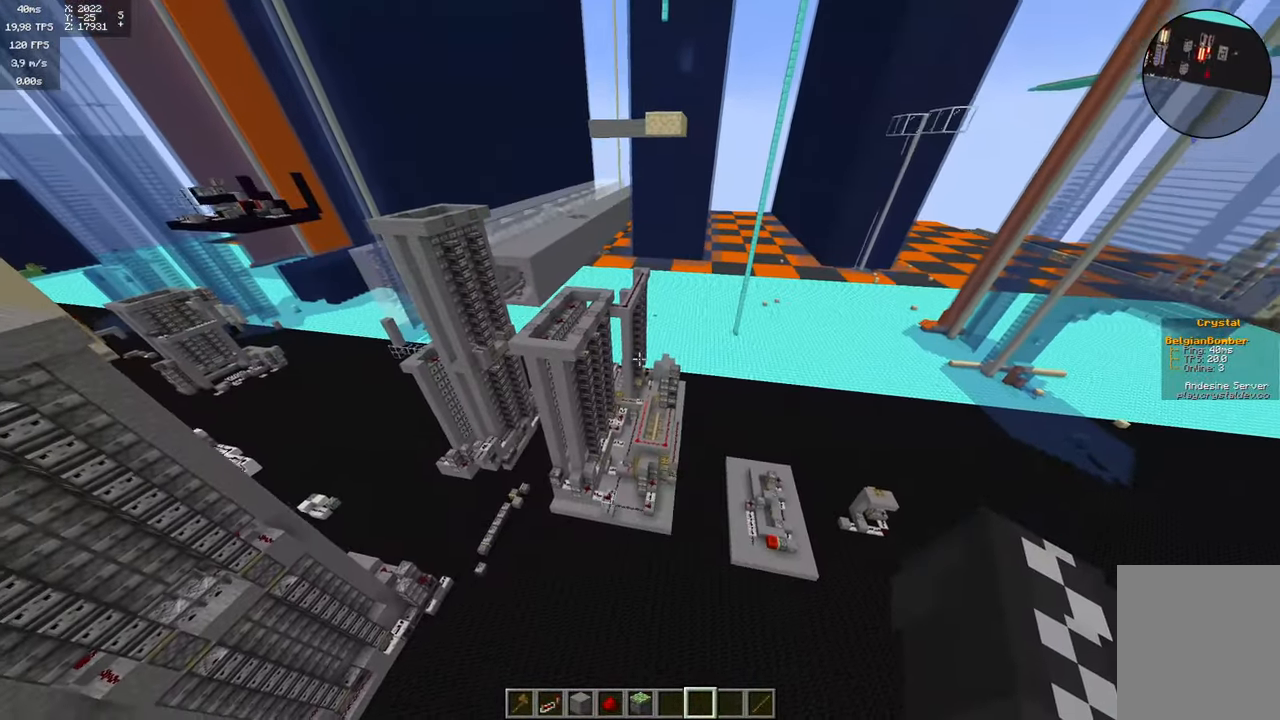
{"keys": ["d", "w"], "mouse": [], "events": [[100, "w", "down"]]}
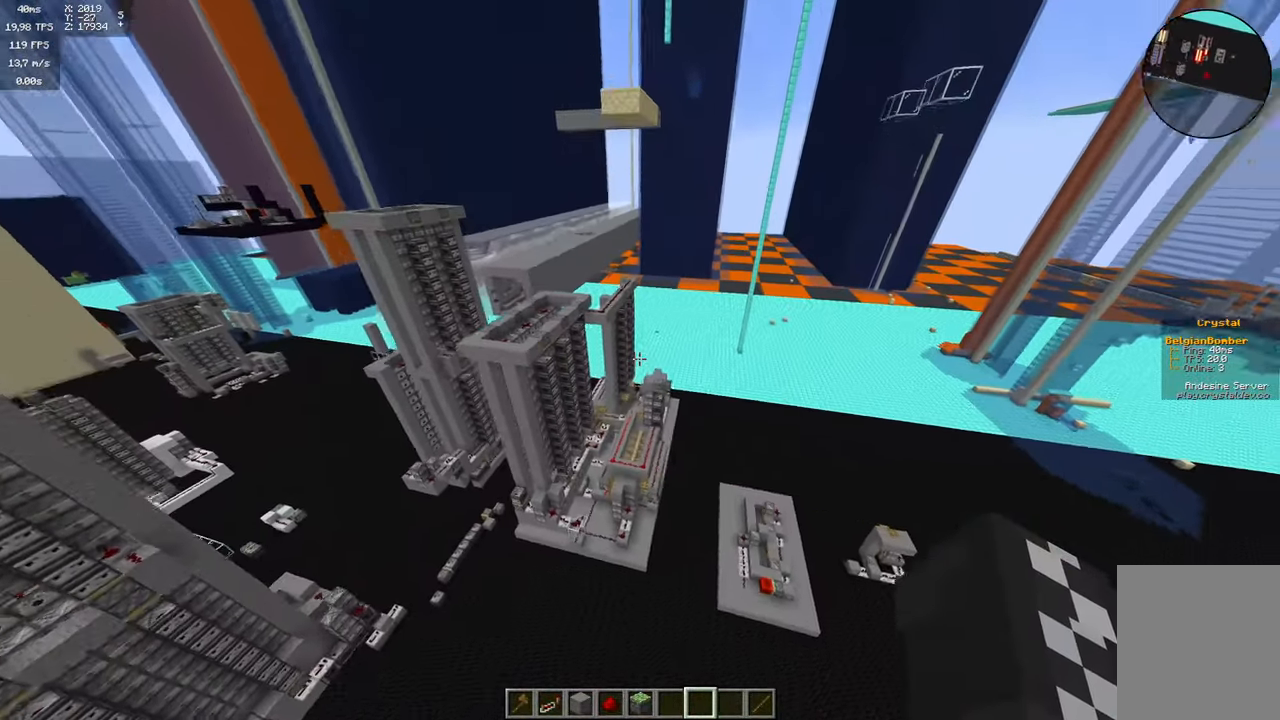
{"keys": ["d"], "mouse": [], "events": [[84, "w", "up"]]}
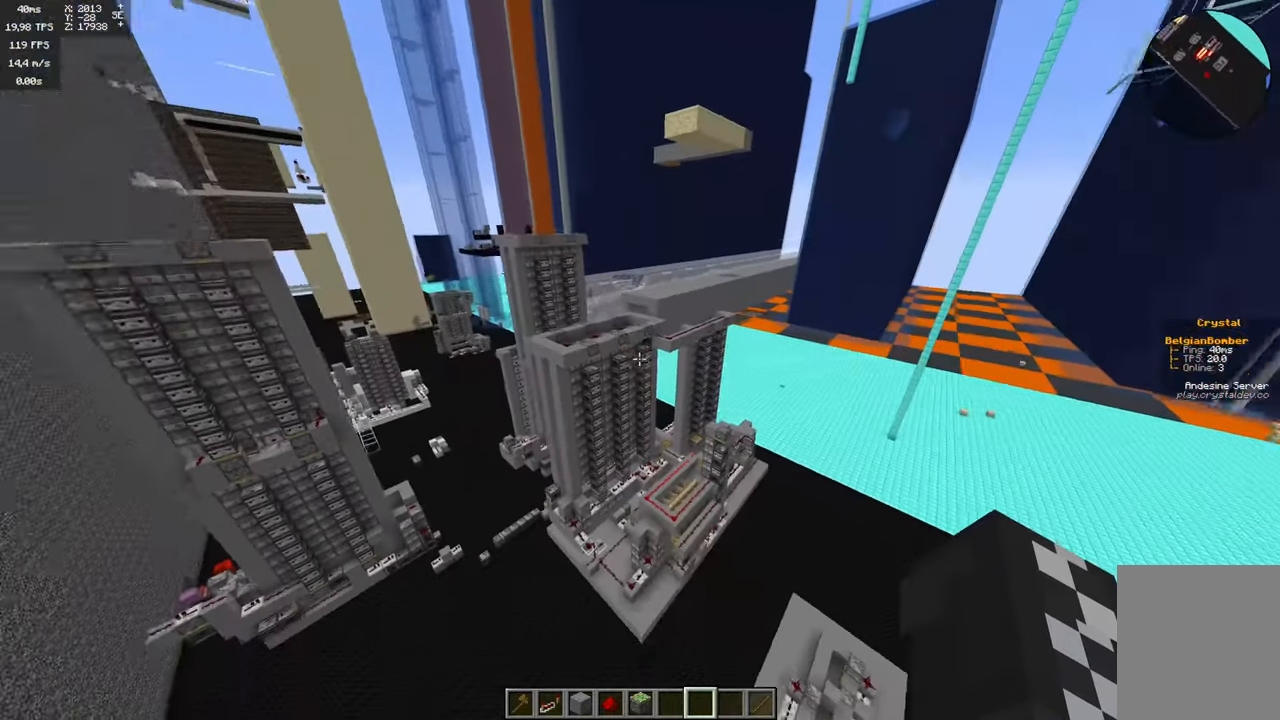
{"keys": ["d"], "mouse": [], "events": []}
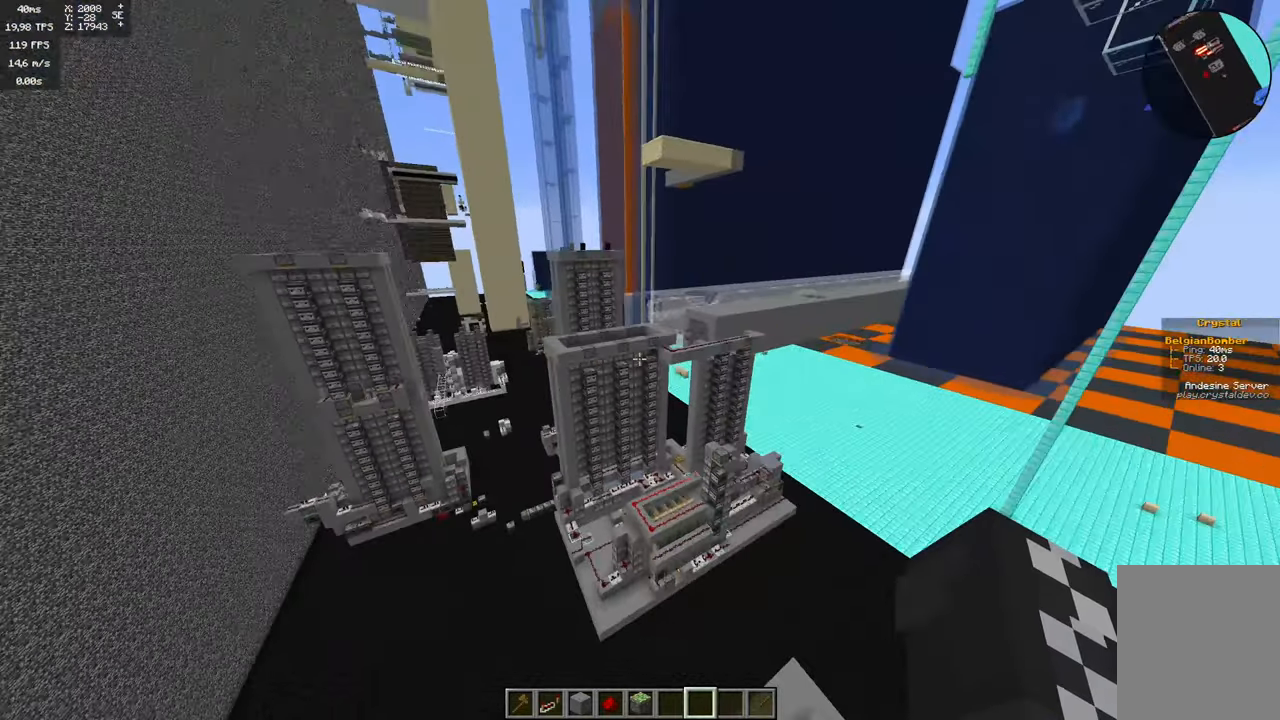
{"keys": [], "mouse": [], "events": [[250, "w", "down"], [433, "d", "up"], [433, "w", "up"]]}
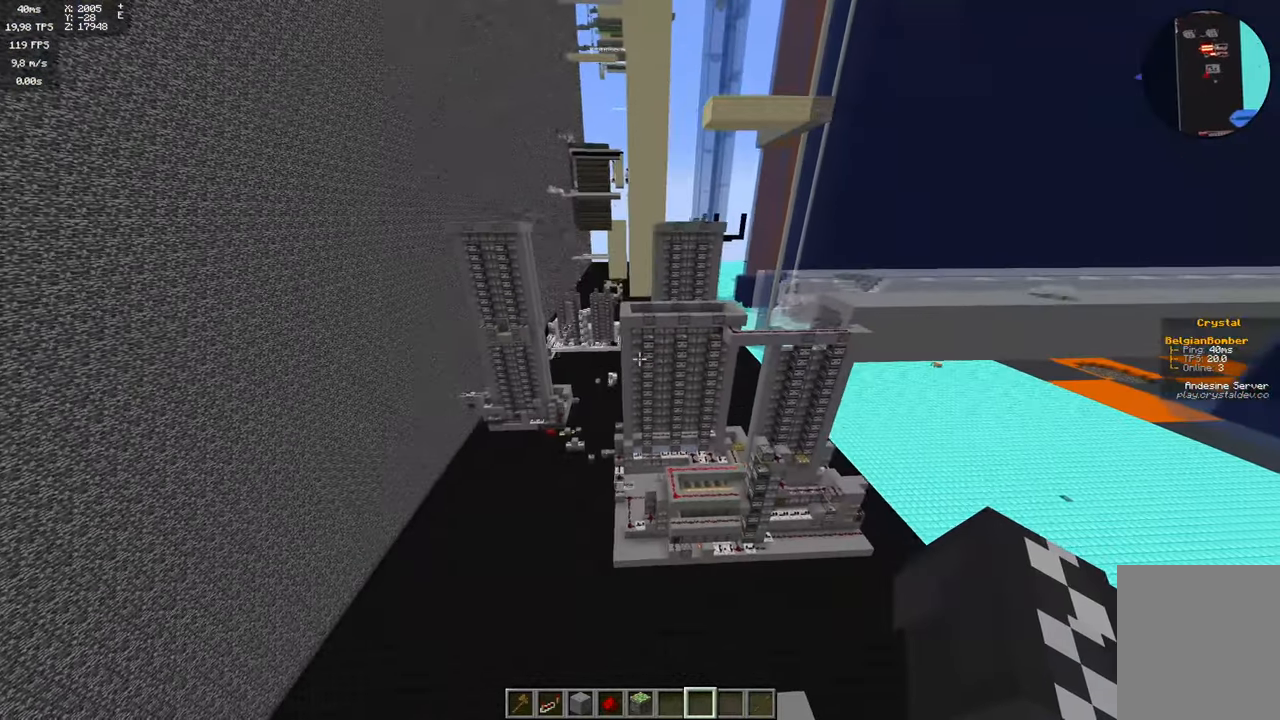
{"keys": [], "mouse": [], "events": []}
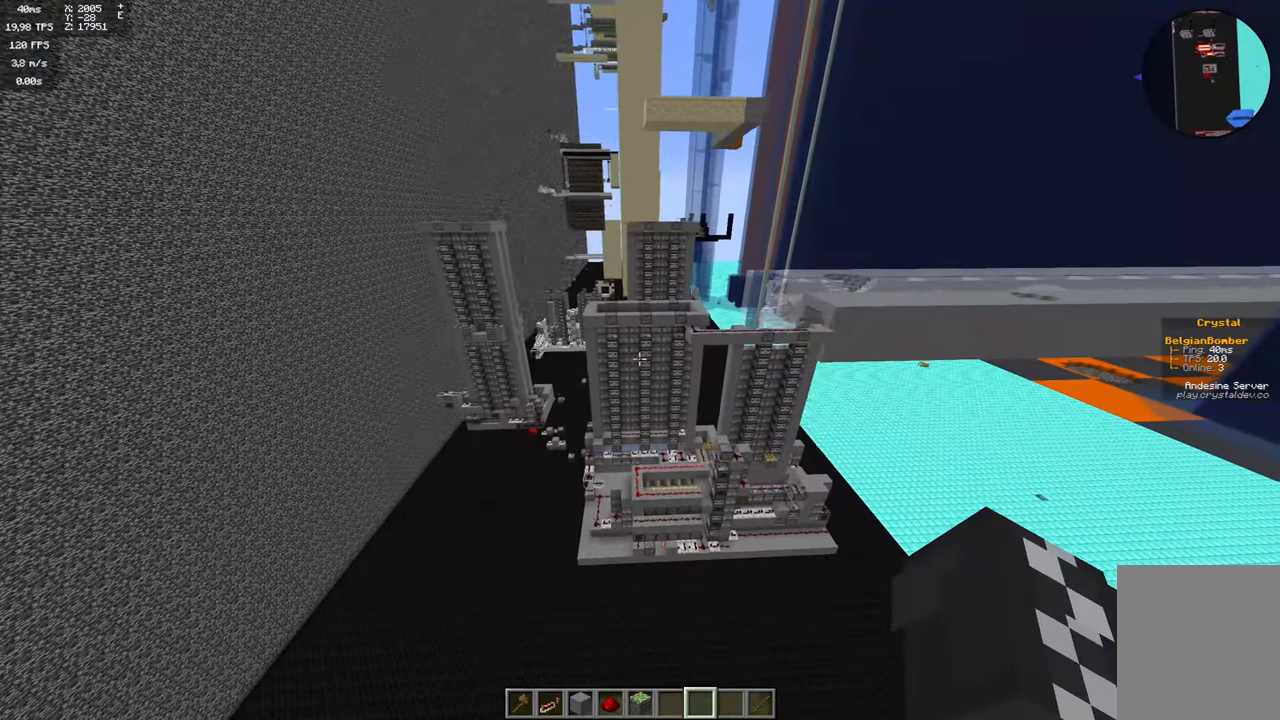
{"keys": [], "mouse": [], "events": []}
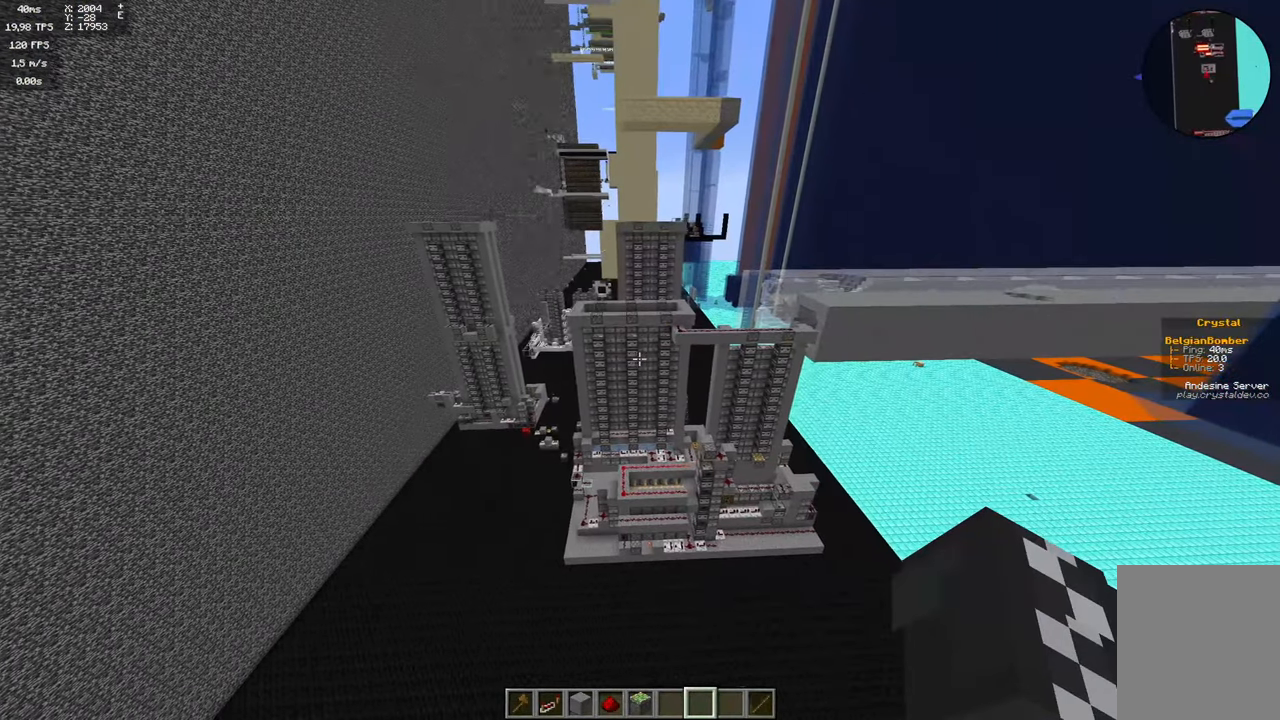
{"keys": [], "mouse": [], "events": []}